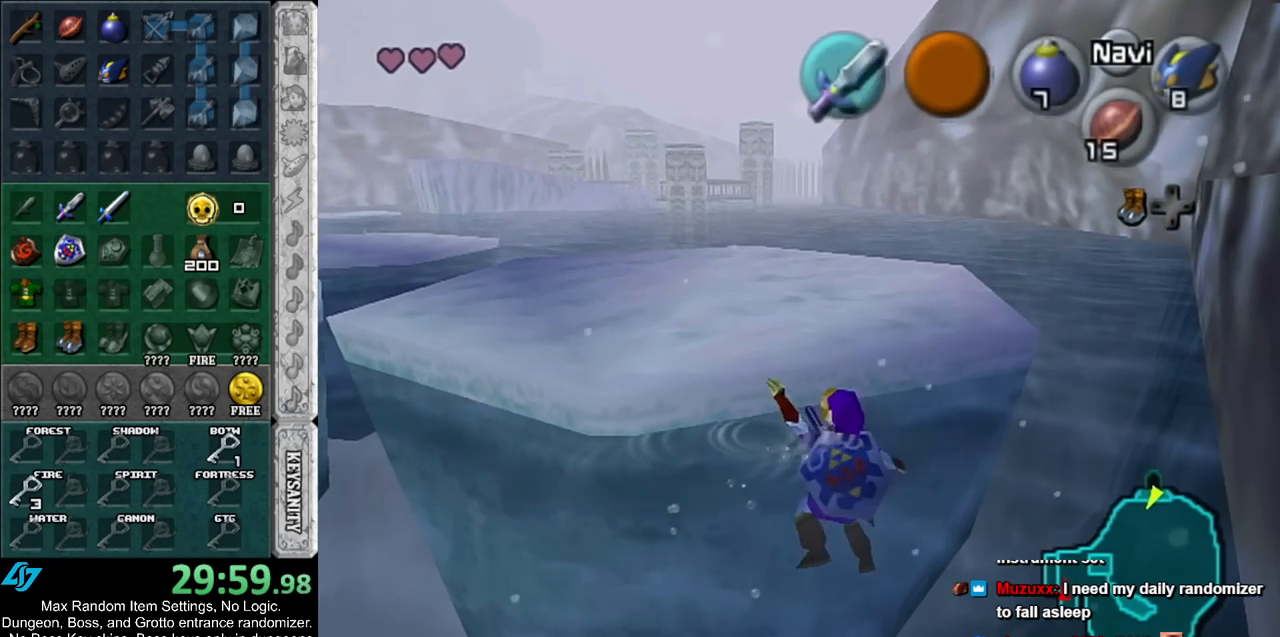
Gameplay with a controller (Nintendo layout); each line is a JSON object with the inputs held at the frame after it. "events" lists button and stick changes between this image and that frame as [ms after this image, input, new state], when the widget could be followed in between. Not read: L2 L3 R3 START.
{"buttons": [], "left_stick": "up", "right_stick": "center", "events": [[33, "B", "down"], [100, "B", "up"], [183, "B", "down"], [217, "B", "up"], [317, "B", "down"], [350, "B", "up"], [433, "B", "down"], [500, "B", "up"]]}
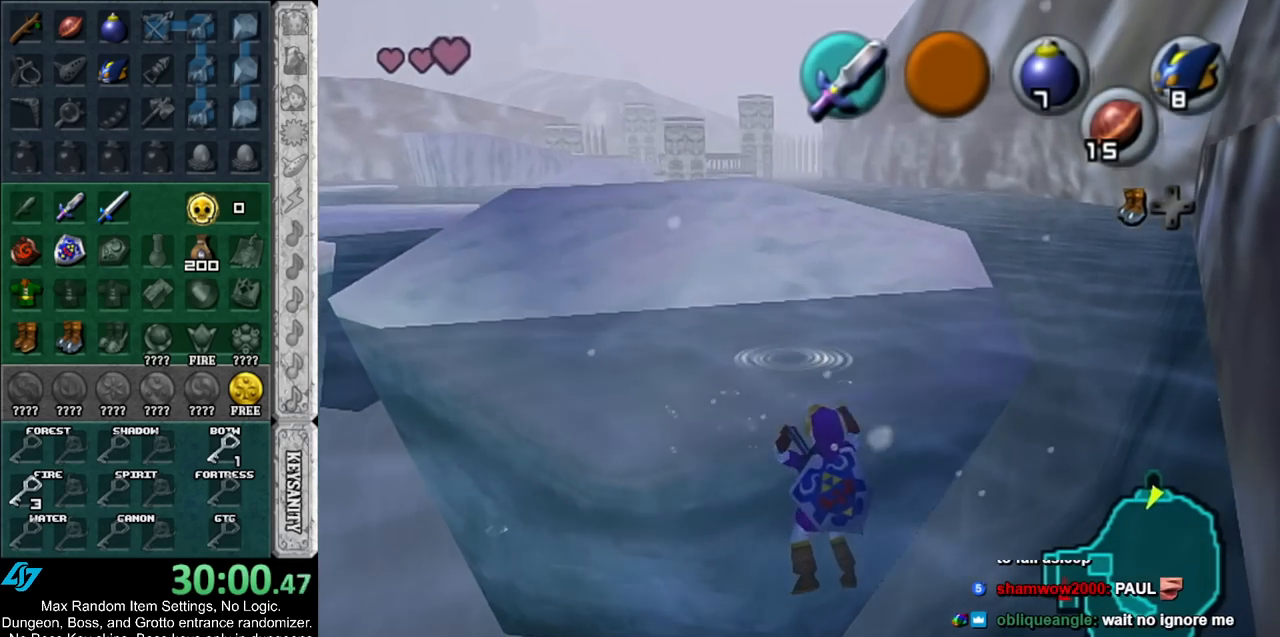
{"buttons": ["B"], "left_stick": "up", "right_stick": "center", "events": [[33, "B", "down"], [117, "B", "up"], [183, "B", "down"], [250, "B", "up"], [317, "B", "down"], [400, "B", "up"], [433, "B", "down"]]}
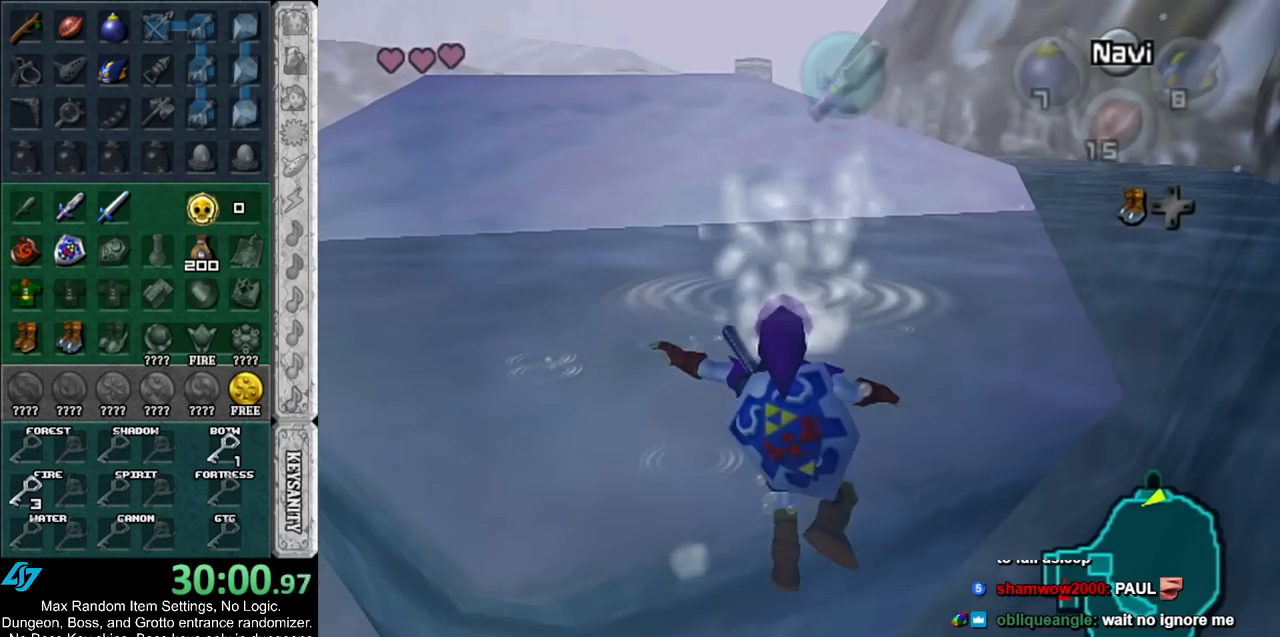
{"buttons": [], "left_stick": "up", "right_stick": "center", "events": [[33, "B", "up"]]}
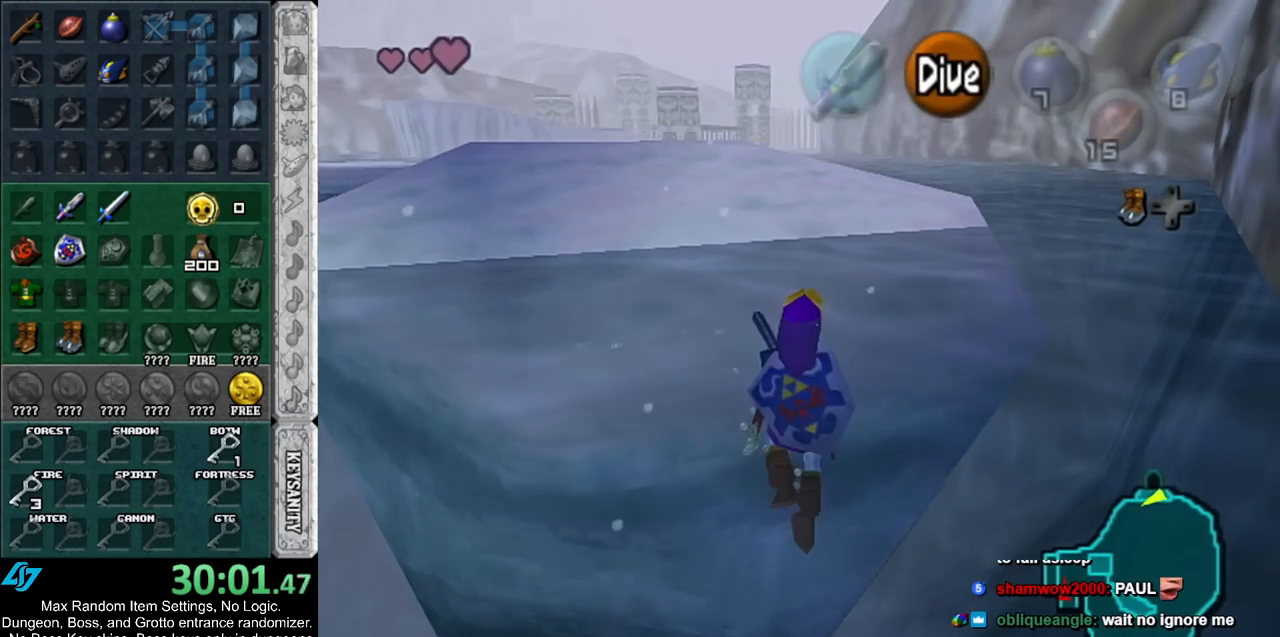
{"buttons": [], "left_stick": "up", "right_stick": "center", "events": []}
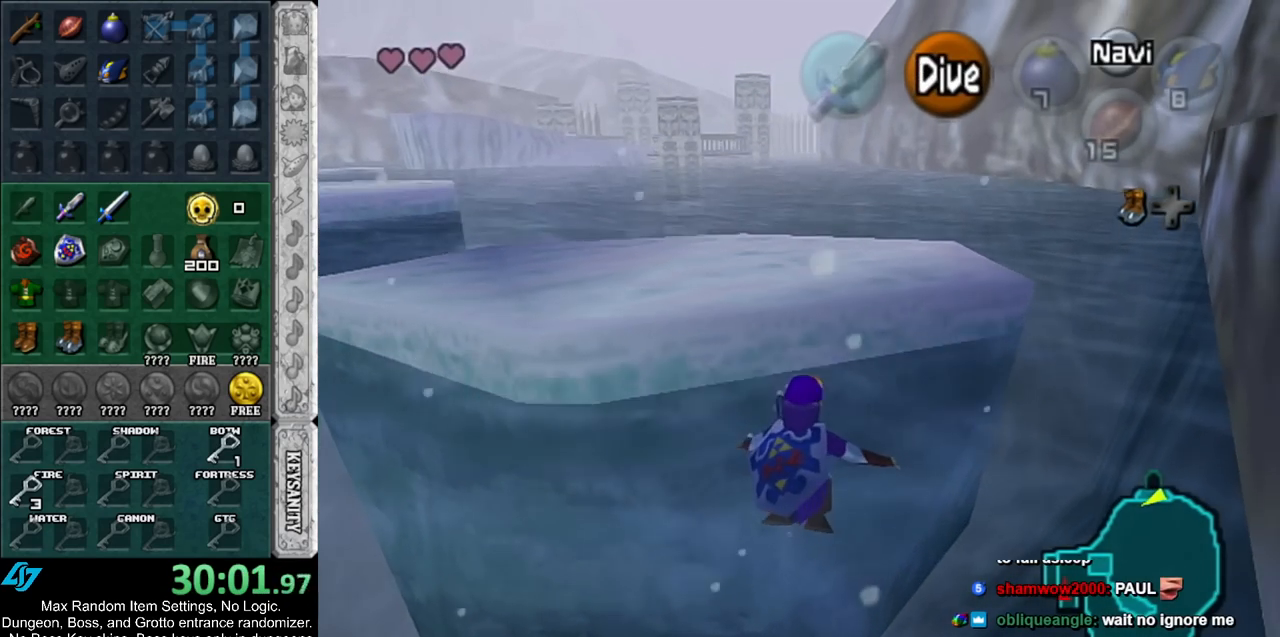
{"buttons": [], "left_stick": "up-left", "right_stick": "center", "events": [[67, "left_stick", "up-left"]]}
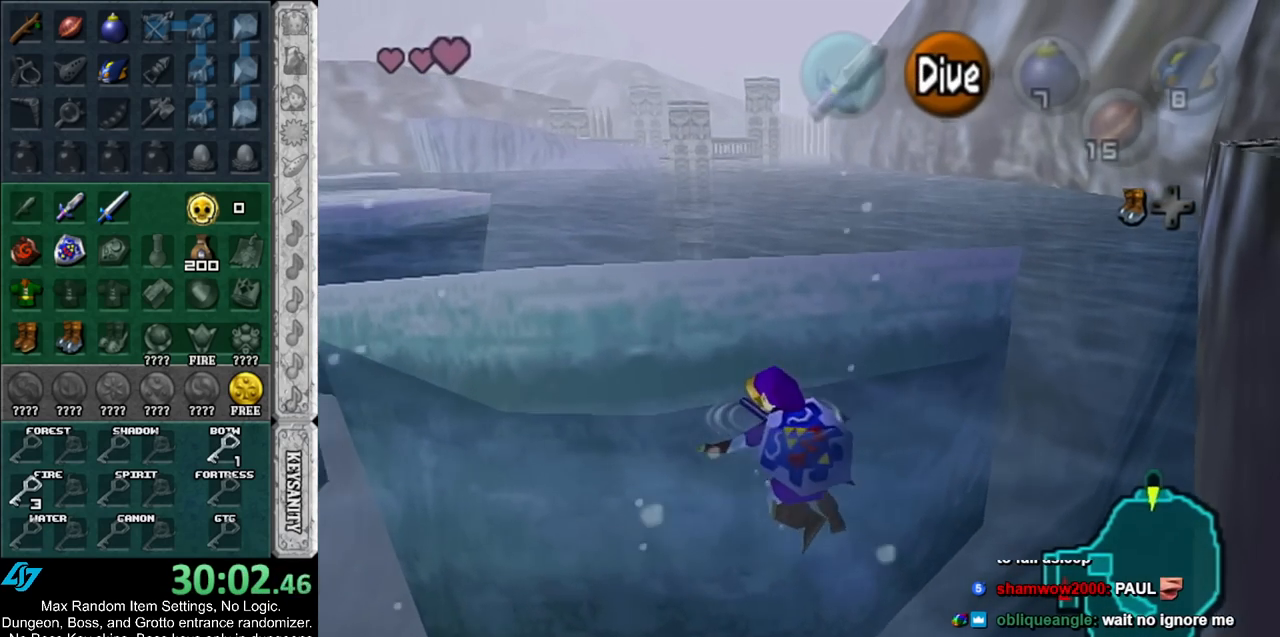
{"buttons": [], "left_stick": "up-left", "right_stick": "center", "events": []}
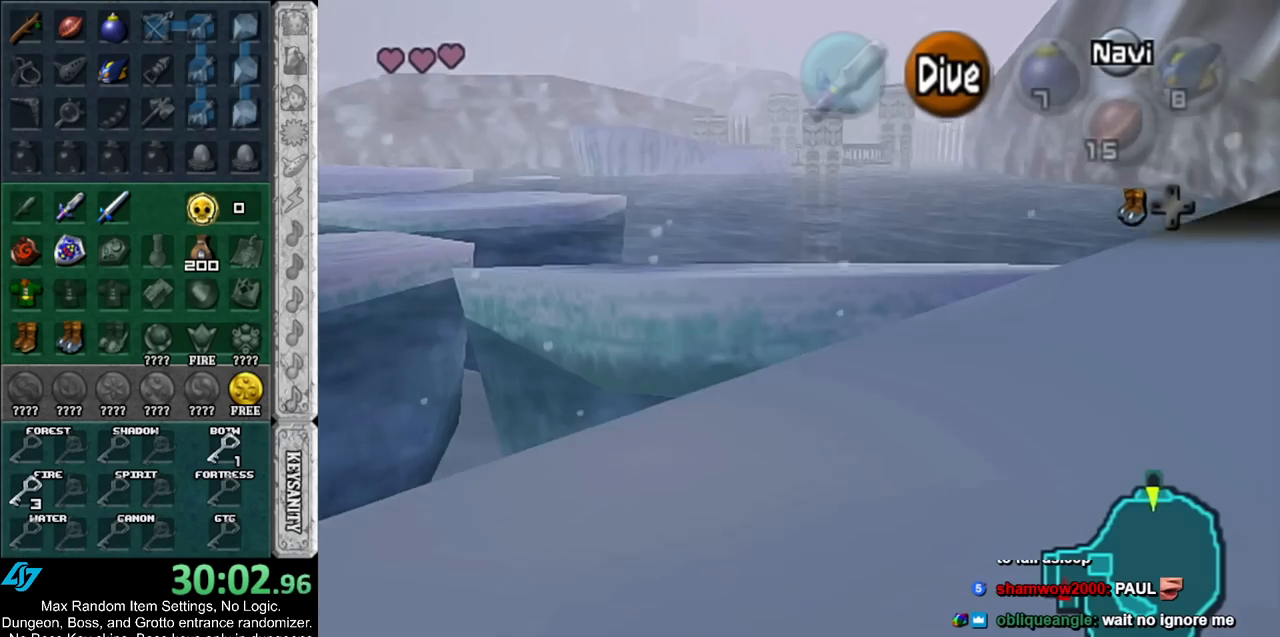
{"buttons": [], "left_stick": "up", "right_stick": "center", "events": [[100, "left_stick", "up"]]}
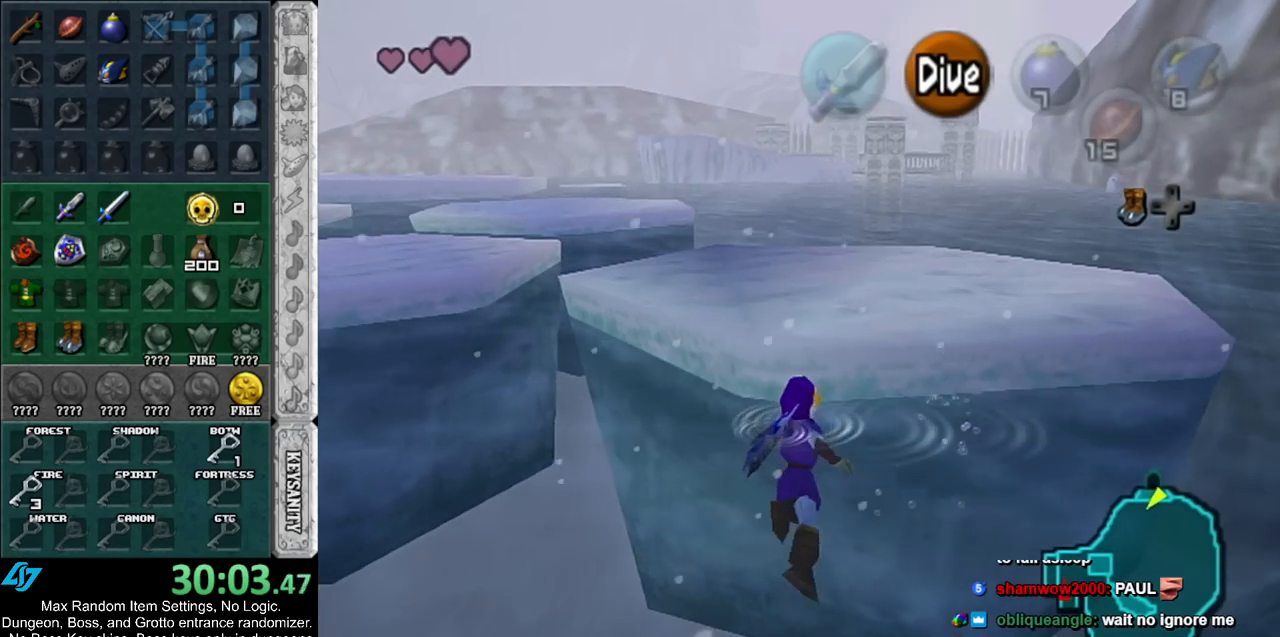
{"buttons": [], "left_stick": "up", "right_stick": "center", "events": [[150, "left_stick", "up-left"], [467, "left_stick", "up"]]}
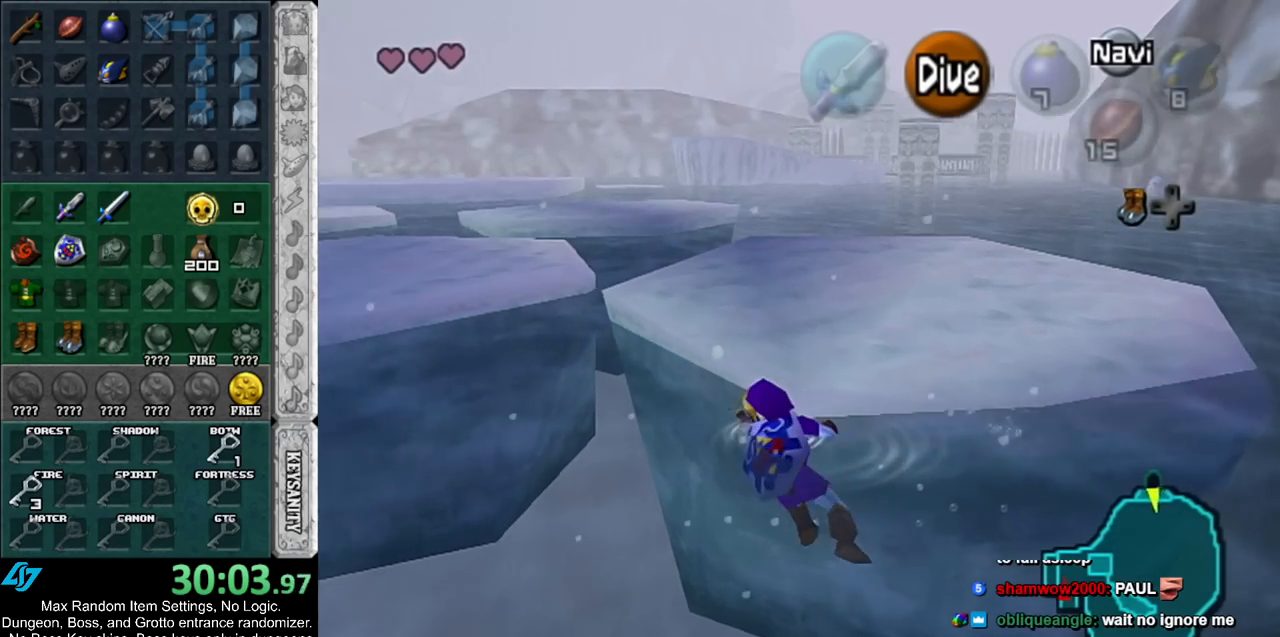
{"buttons": [], "left_stick": "up-right", "right_stick": "center", "events": [[400, "left_stick", "up-right"]]}
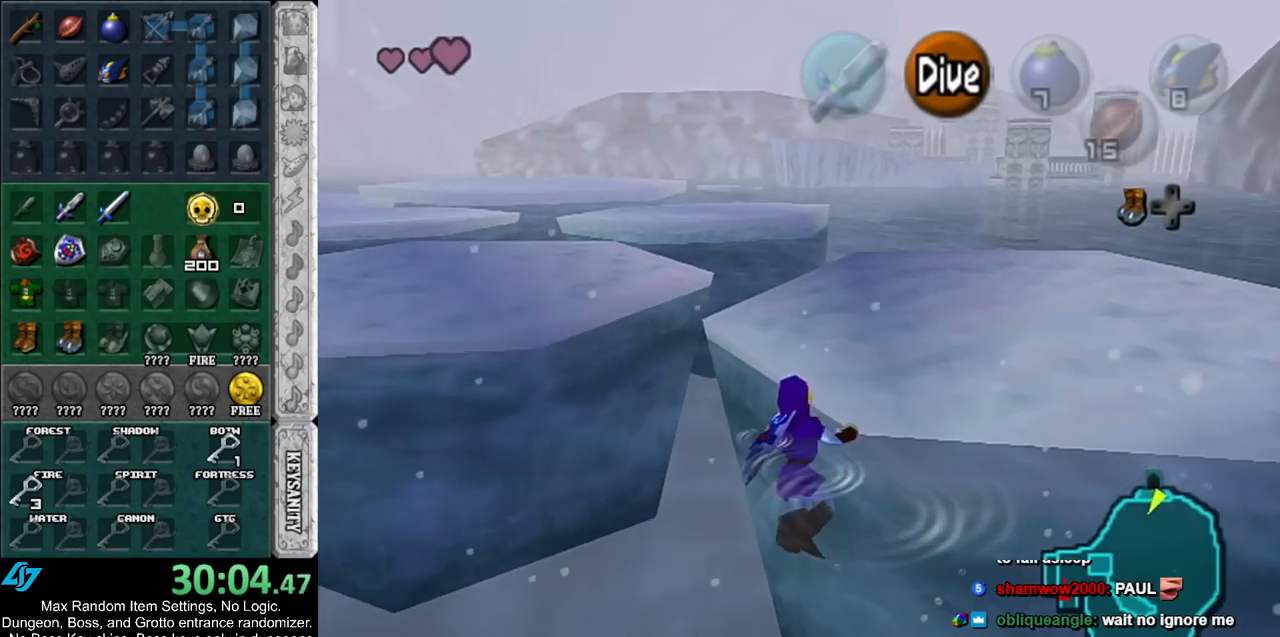
{"buttons": [], "left_stick": "up-right", "right_stick": "center", "events": []}
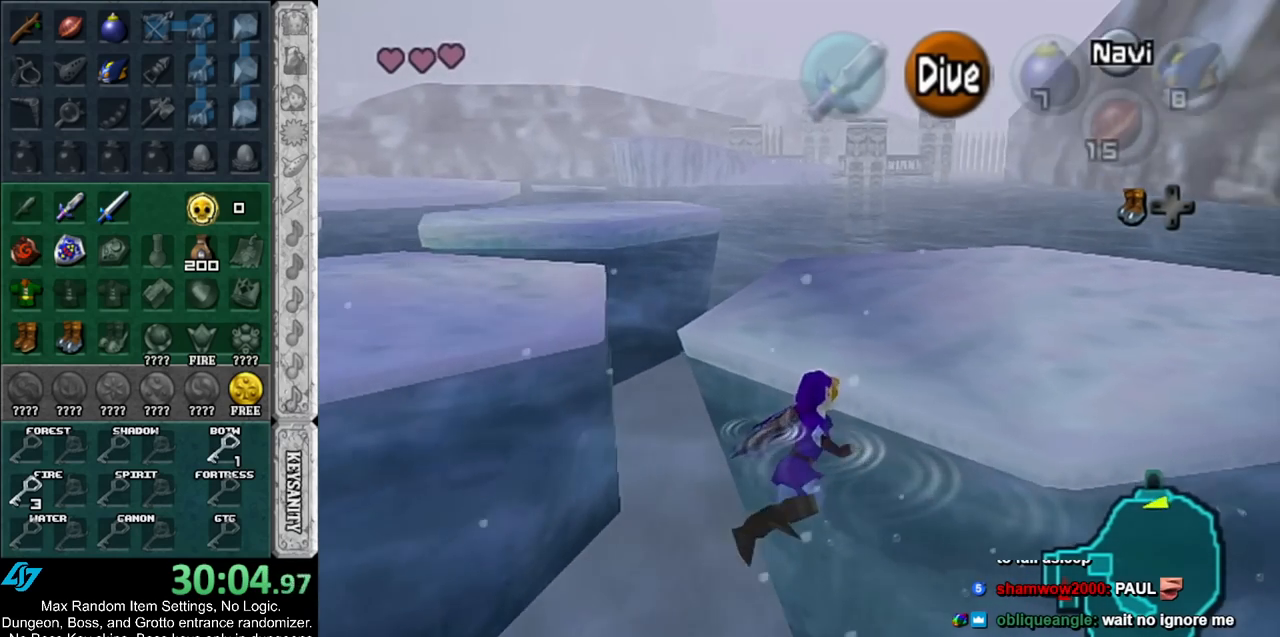
{"buttons": [], "left_stick": "up-right", "right_stick": "center", "events": []}
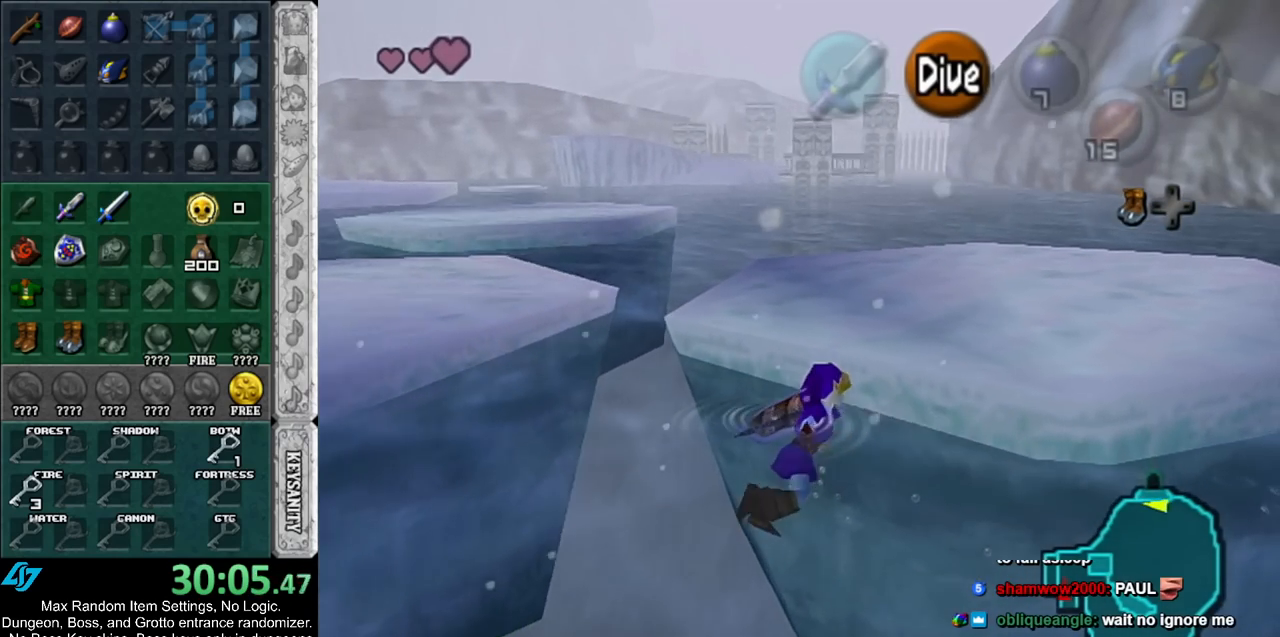
{"buttons": ["B"], "left_stick": "up-right", "right_stick": "center", "events": [[500, "B", "down"]]}
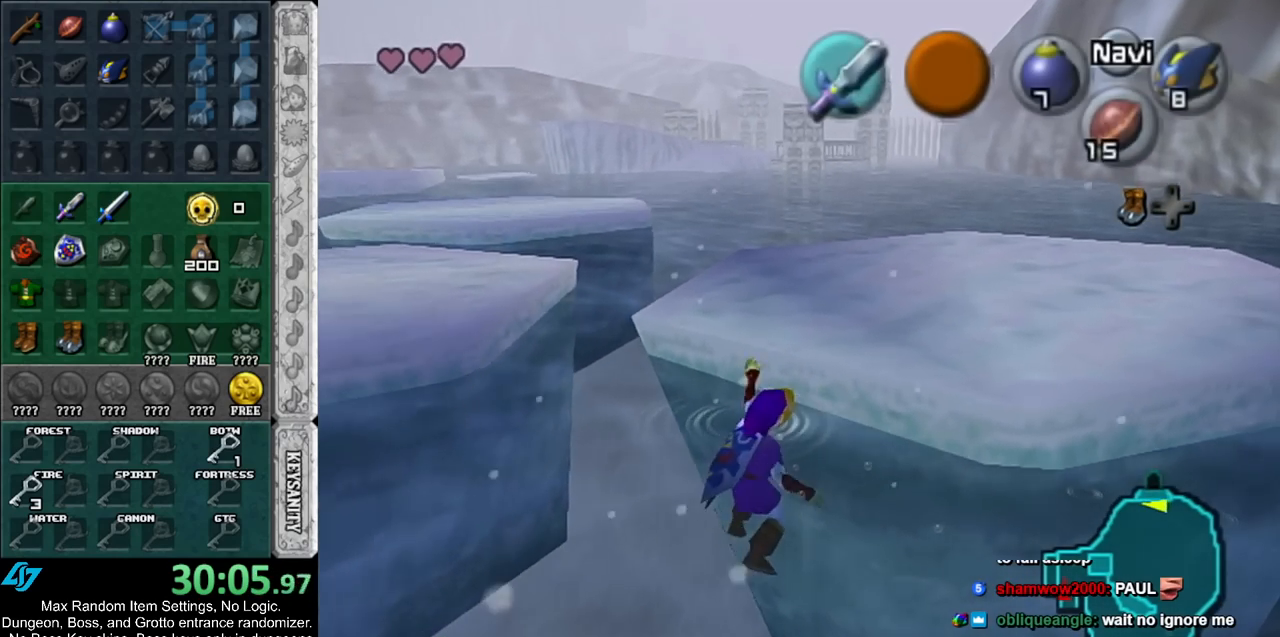
{"buttons": ["B"], "left_stick": "up-right", "right_stick": "center", "events": [[67, "B", "up"], [150, "B", "down"], [217, "B", "up"], [250, "B", "down"], [333, "B", "up"], [400, "B", "down"], [433, "B", "up"], [500, "B", "down"]]}
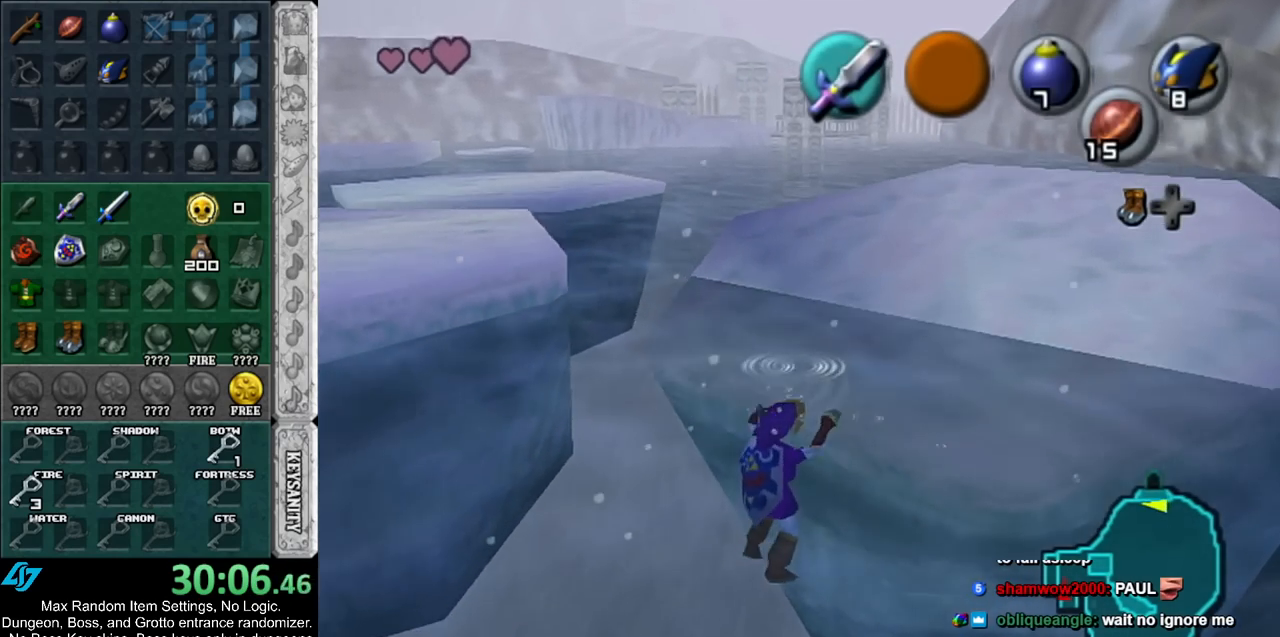
{"buttons": [], "left_stick": "up-right", "right_stick": "center", "events": [[67, "B", "up"], [150, "B", "down"], [217, "B", "up"], [250, "B", "down"], [350, "B", "up"], [367, "B", "down"], [467, "B", "up"]]}
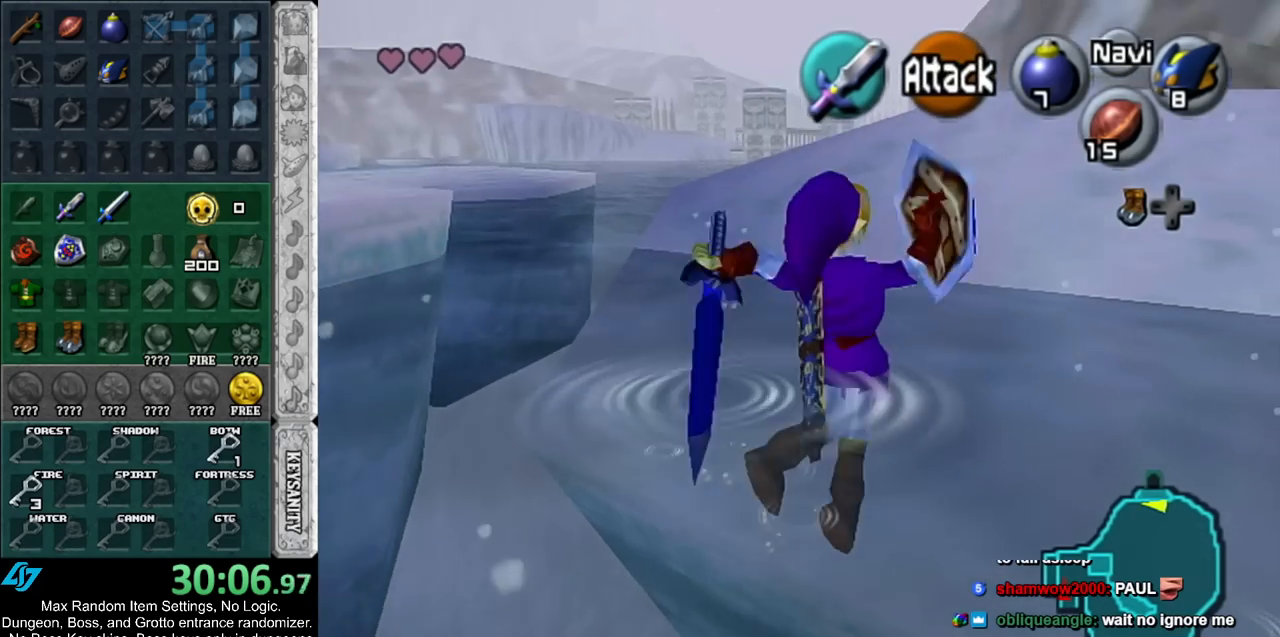
{"buttons": [], "left_stick": "up-right", "right_stick": "center", "events": []}
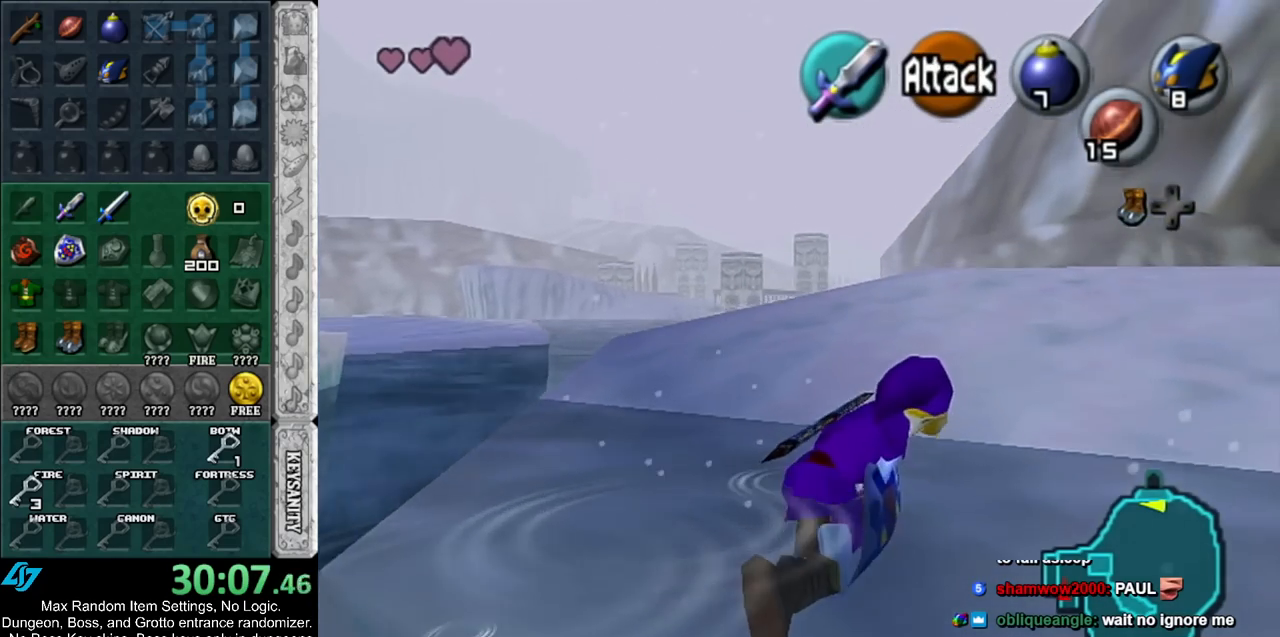
{"buttons": [], "left_stick": "up-right", "right_stick": "center", "events": []}
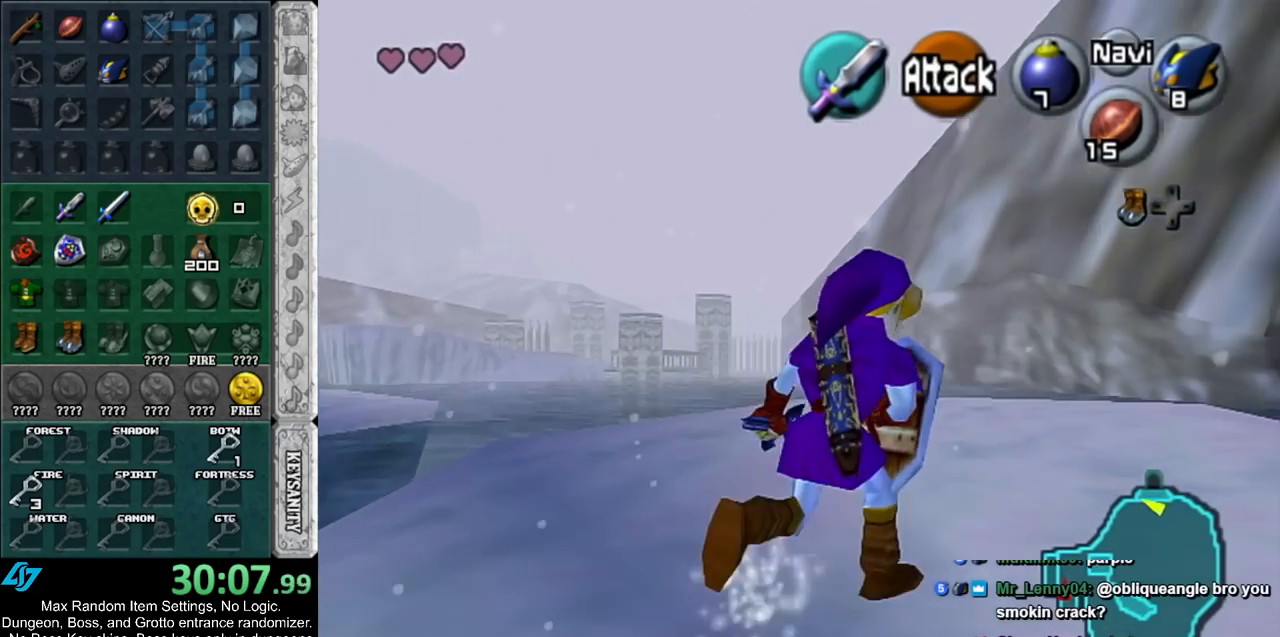
{"buttons": [], "left_stick": "up-right", "right_stick": "center", "events": []}
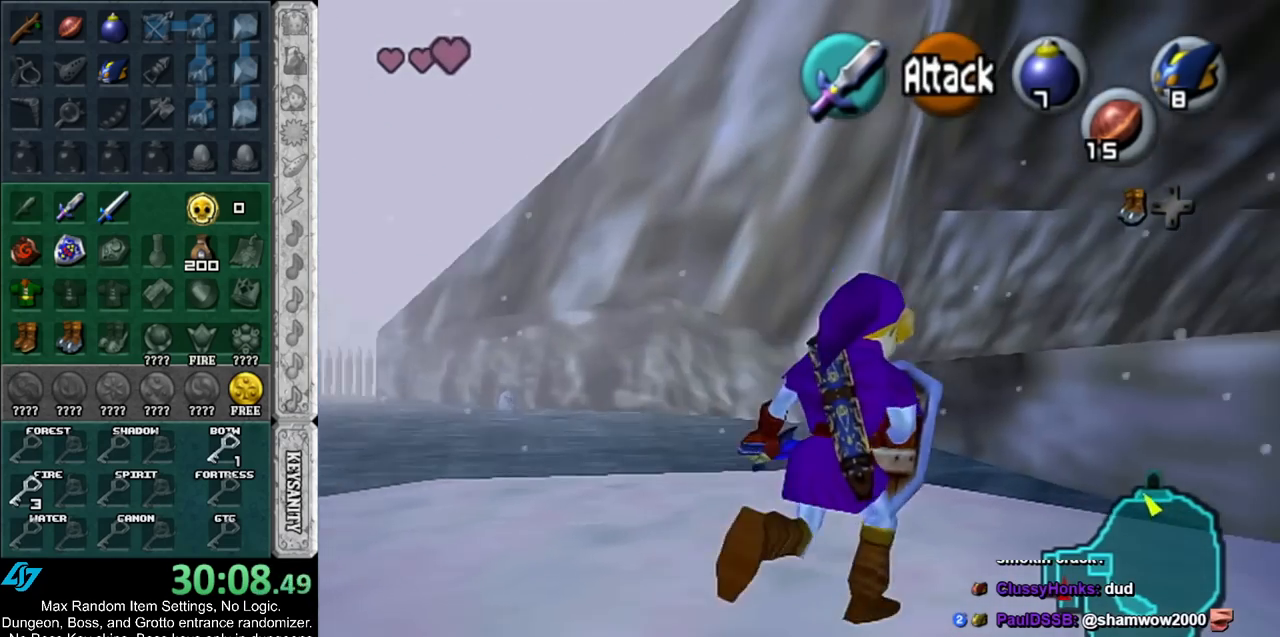
{"buttons": [], "left_stick": "up-right", "right_stick": "center", "events": [[283, "A", "down"], [433, "A", "up"]]}
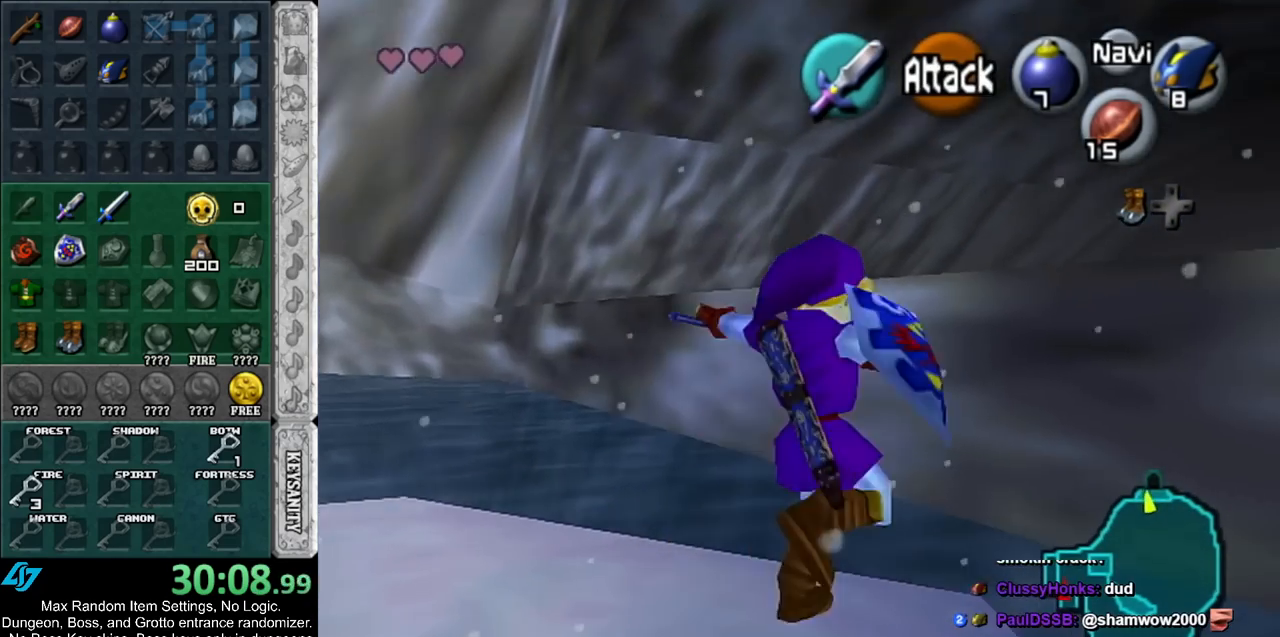
{"buttons": ["L1"], "left_stick": "up", "right_stick": "center", "events": [[300, "left_stick", "up"], [333, "L1", "down"]]}
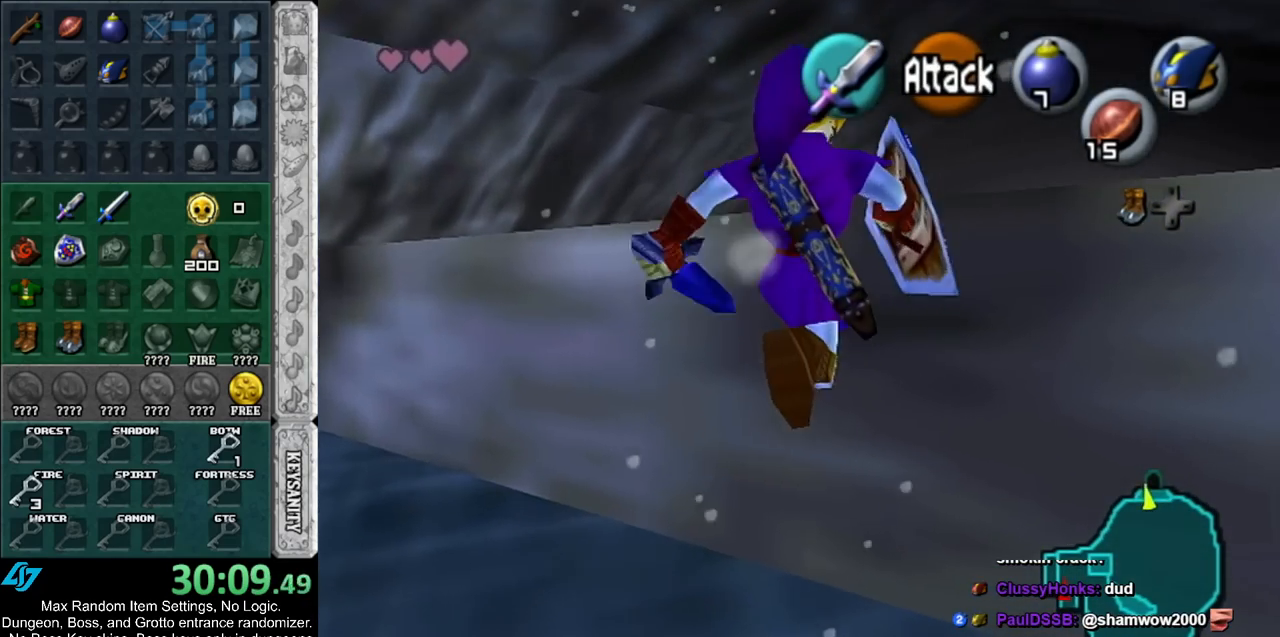
{"buttons": [], "left_stick": "up", "right_stick": "center", "events": [[133, "L1", "up"]]}
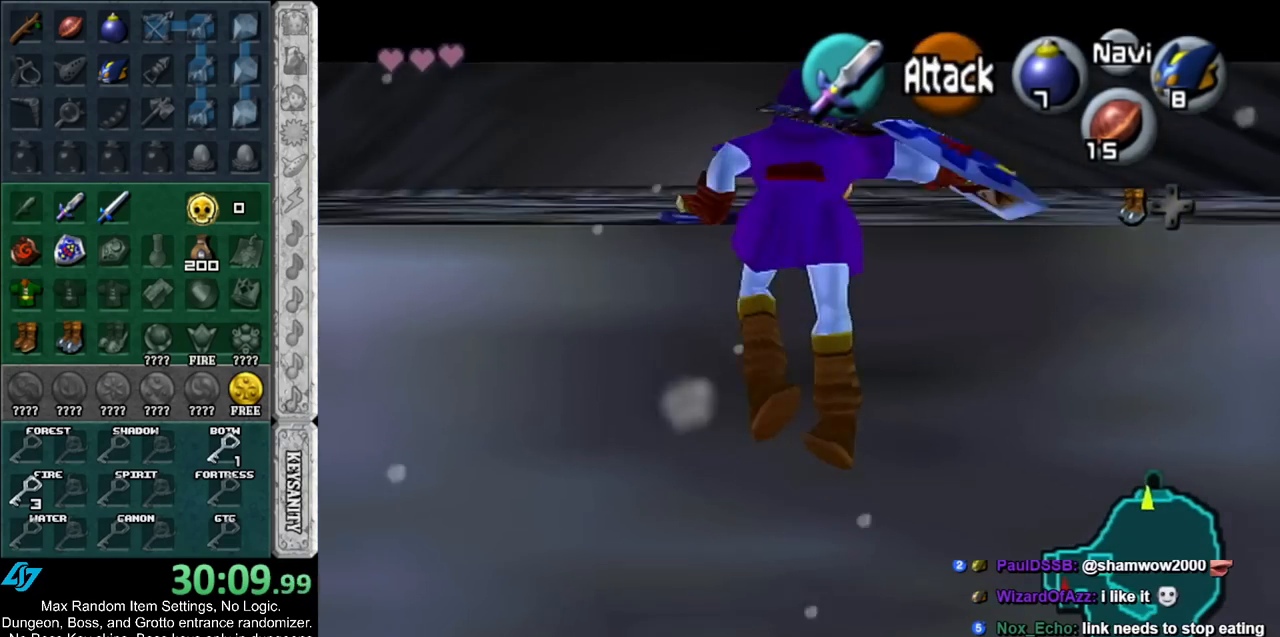
{"buttons": [], "left_stick": "up", "right_stick": "center", "events": []}
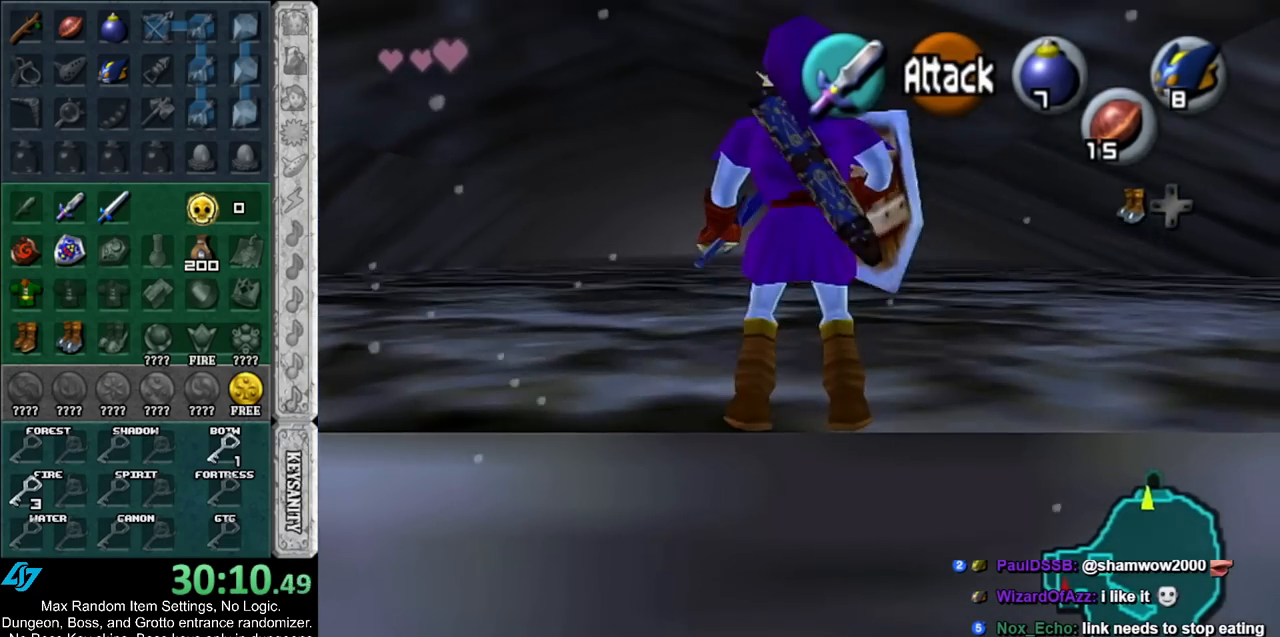
{"buttons": ["A"], "left_stick": "up", "right_stick": "center", "events": [[433, "A", "down"]]}
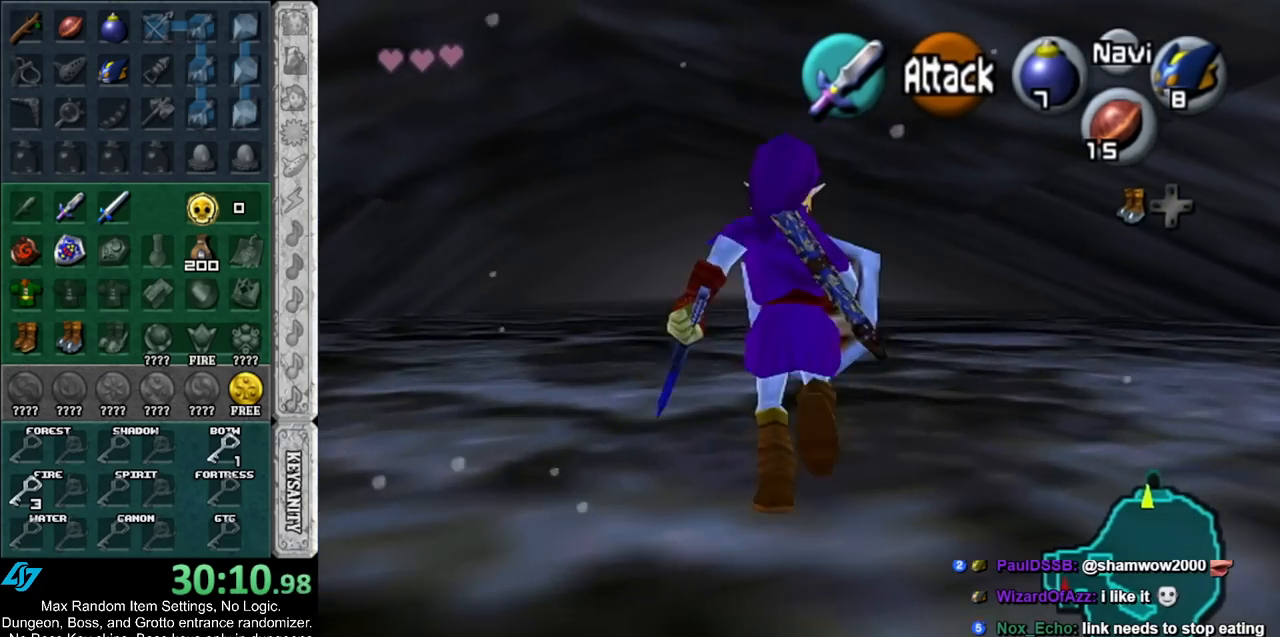
{"buttons": [], "left_stick": "up", "right_stick": "center", "events": [[100, "A", "up"]]}
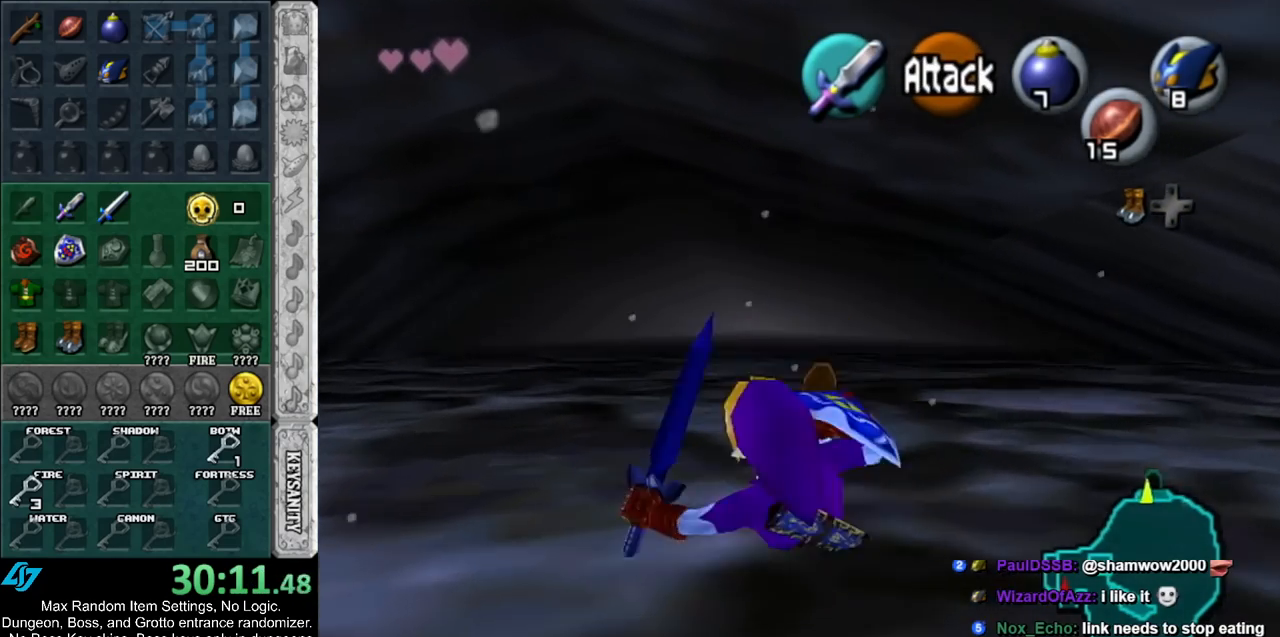
{"buttons": [], "left_stick": "up", "right_stick": "center", "events": []}
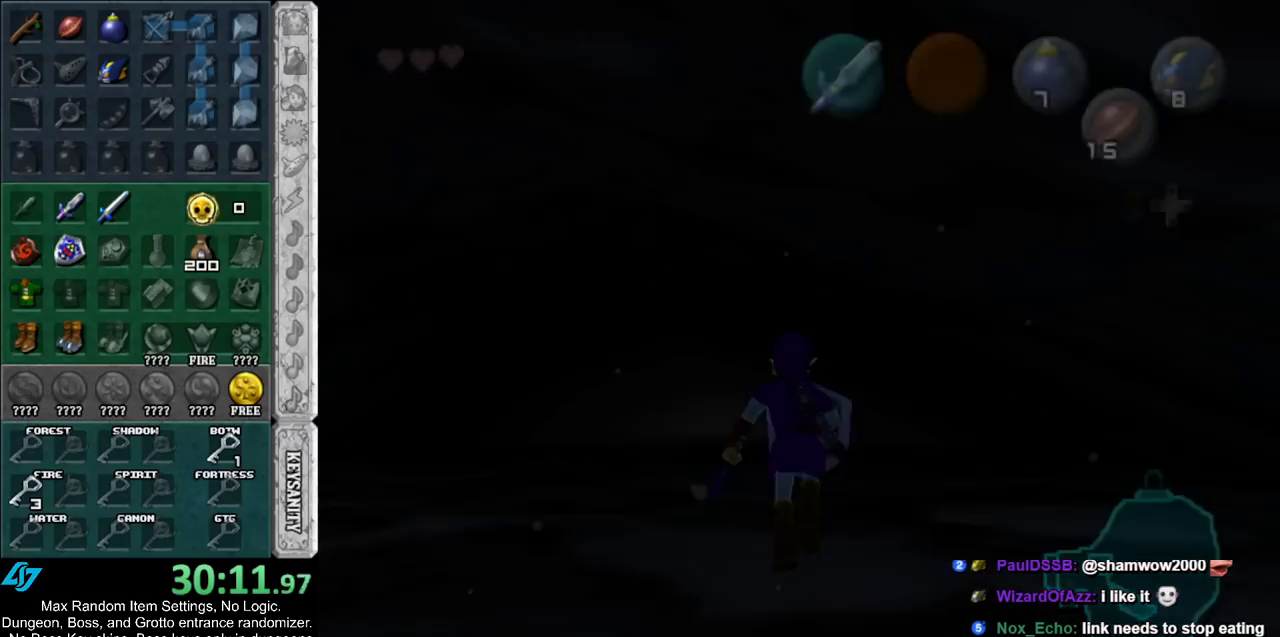
{"buttons": [], "left_stick": "up", "right_stick": "center", "events": [[183, "left_stick", "center"], [467, "left_stick", "up"]]}
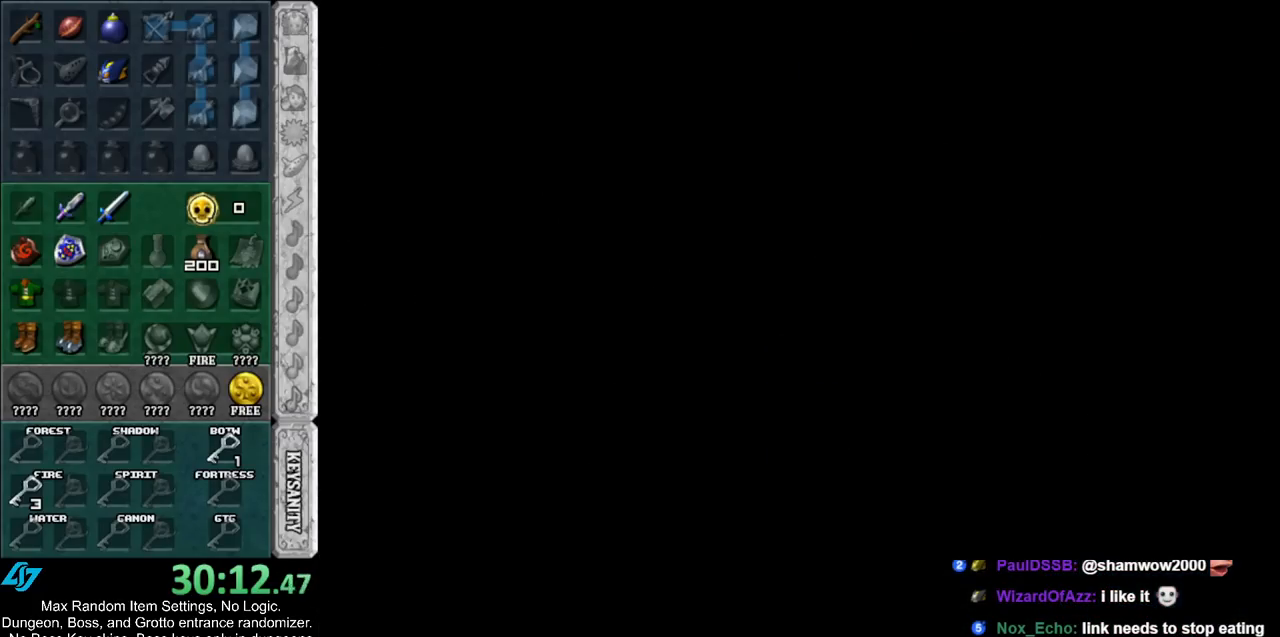
{"buttons": [], "left_stick": "up", "right_stick": "center", "events": []}
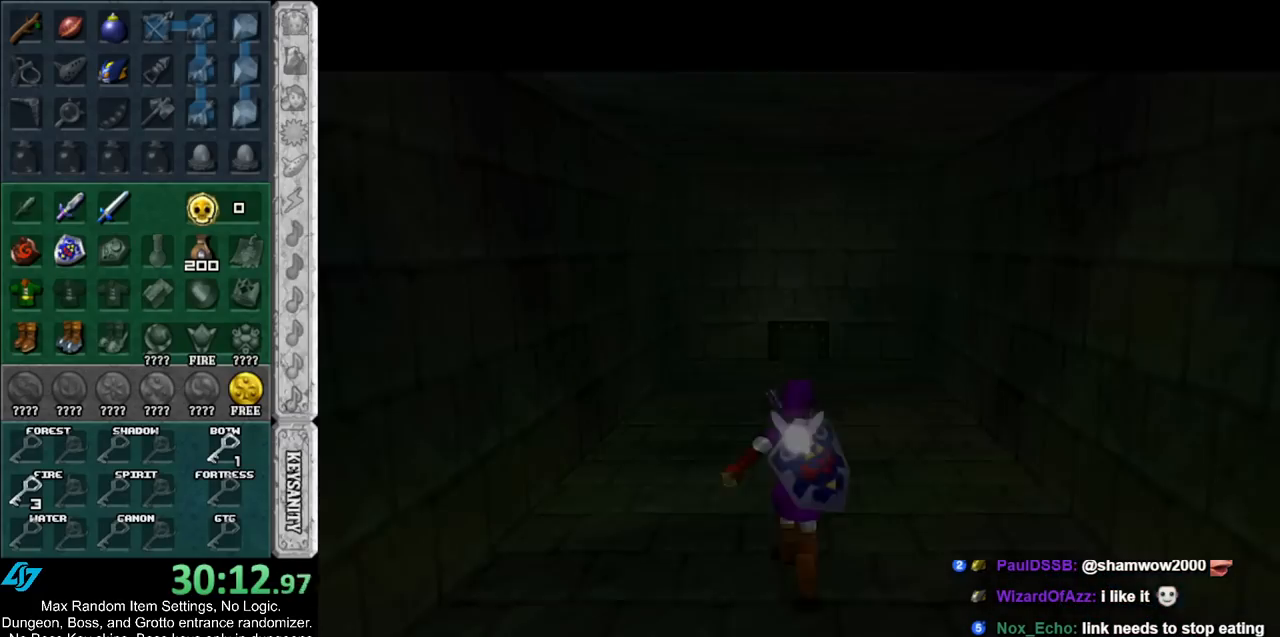
{"buttons": ["A"], "left_stick": "up", "right_stick": "center", "events": [[500, "A", "down"]]}
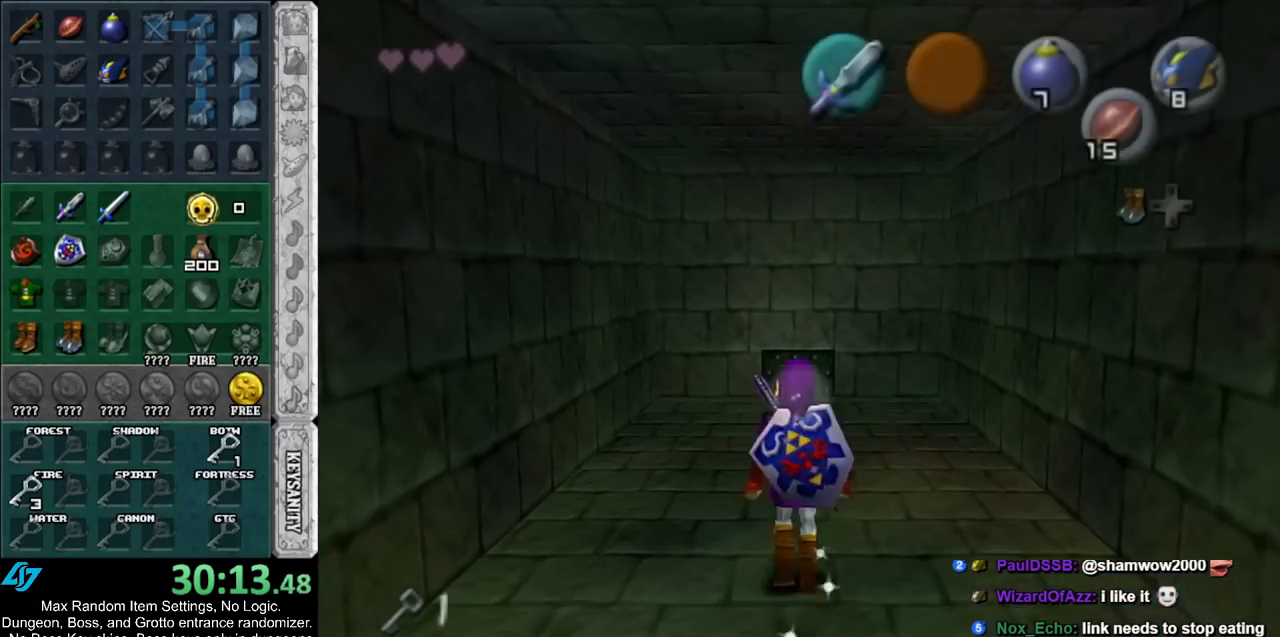
{"buttons": [], "left_stick": "up", "right_stick": "center", "events": [[100, "A", "up"], [183, "A", "down"], [283, "A", "up"]]}
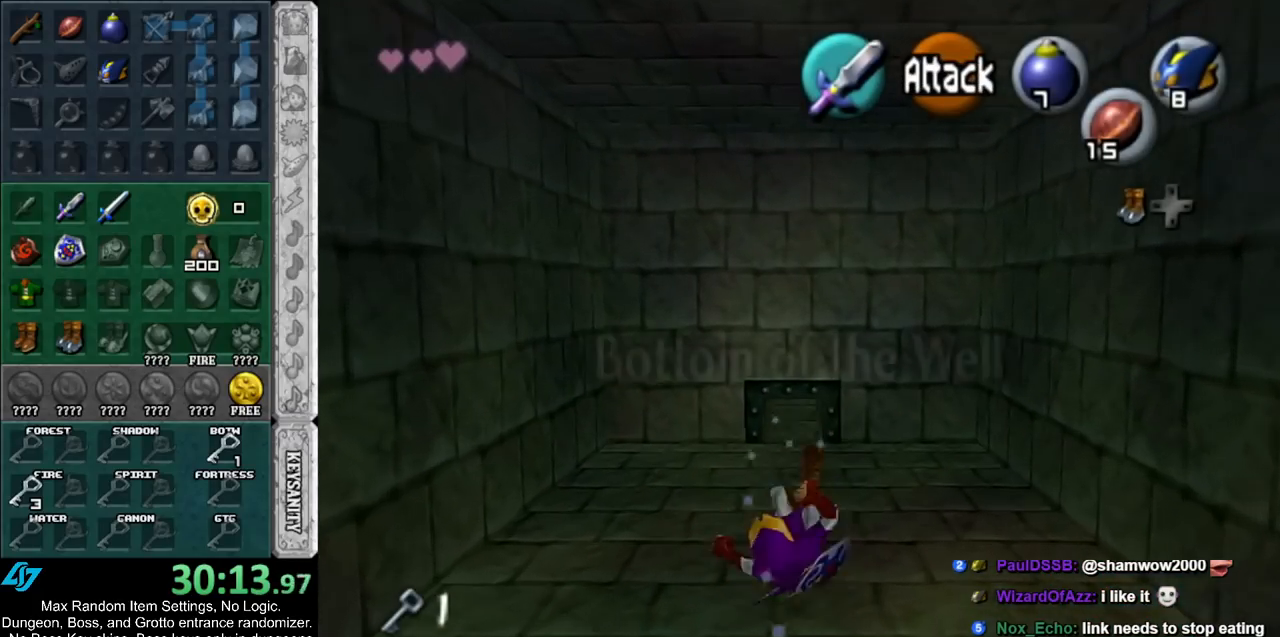
{"buttons": [], "left_stick": "down", "right_stick": "center", "events": [[350, "left_stick", "center"], [433, "left_stick", "down"]]}
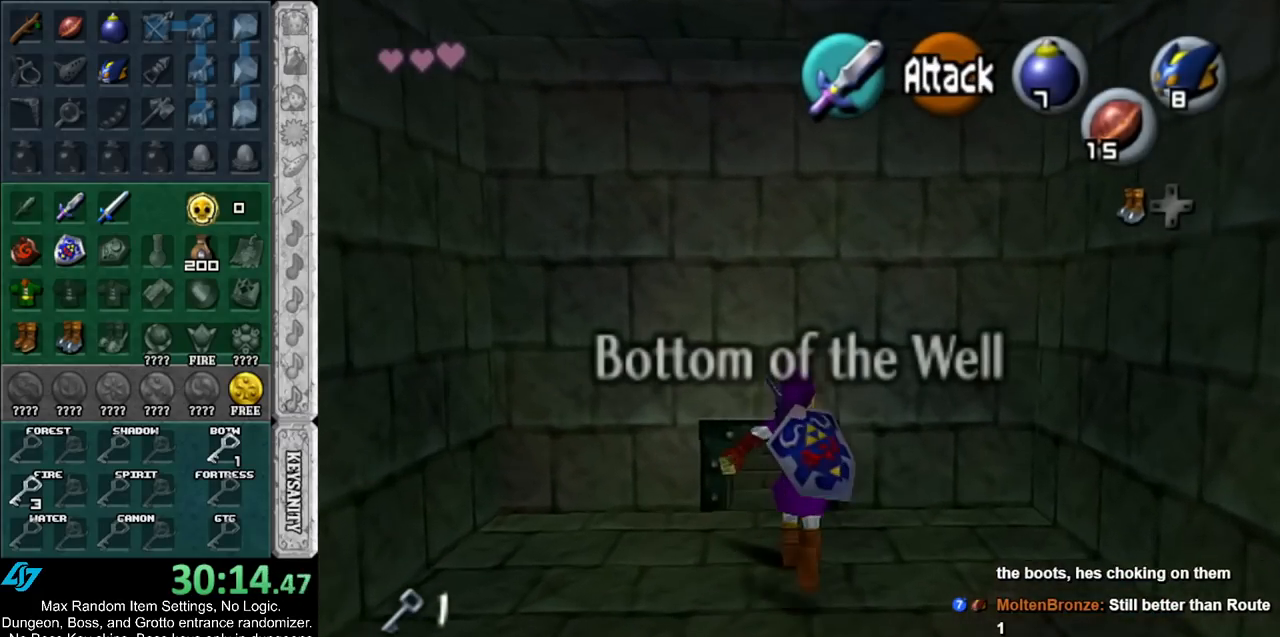
{"buttons": [], "left_stick": "down", "right_stick": "center", "events": [[250, "A", "down"], [467, "A", "up"]]}